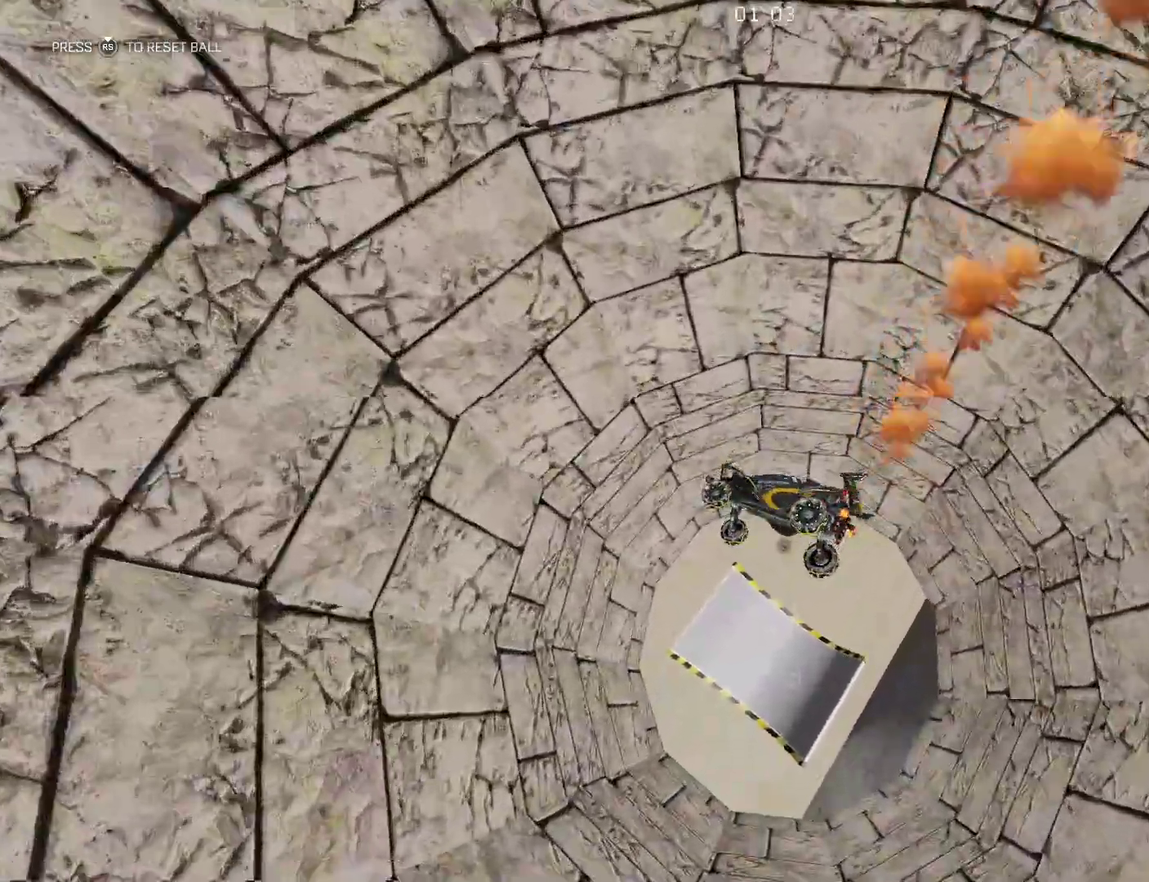
Gameplay with a controller (Xbox layout); each line is a JSON object with the inputs held at the frame after it. "events" lists button and stick changes between this image and that frame as [ms after this image, input, new state], when the widget could be followed in between. Not read: L3 R3.
{"buttons": ["B", "R1"], "left_stick": "center", "events": [[133, "B", "down"], [283, "left_stick", "right"], [466, "left_stick", "center"]]}
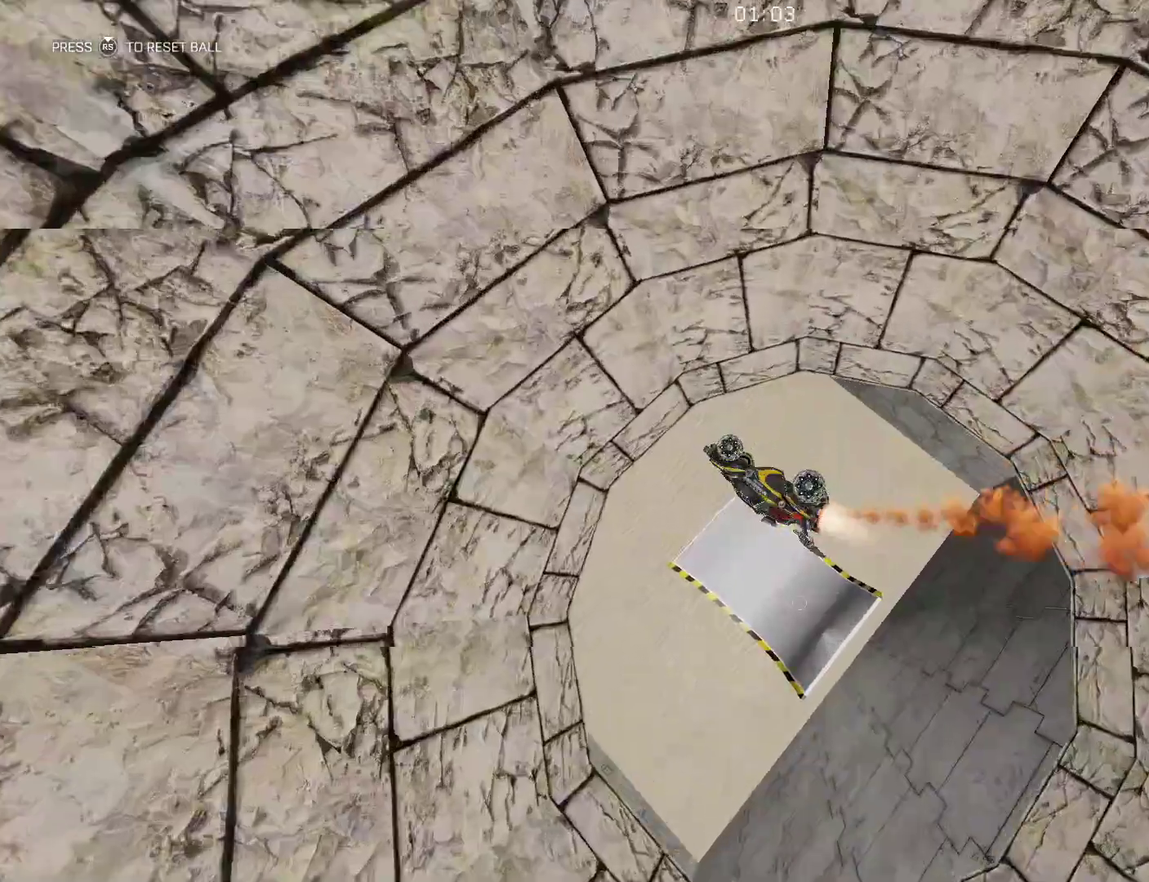
{"buttons": ["B"], "left_stick": "center", "events": [[116, "R1", "up"]]}
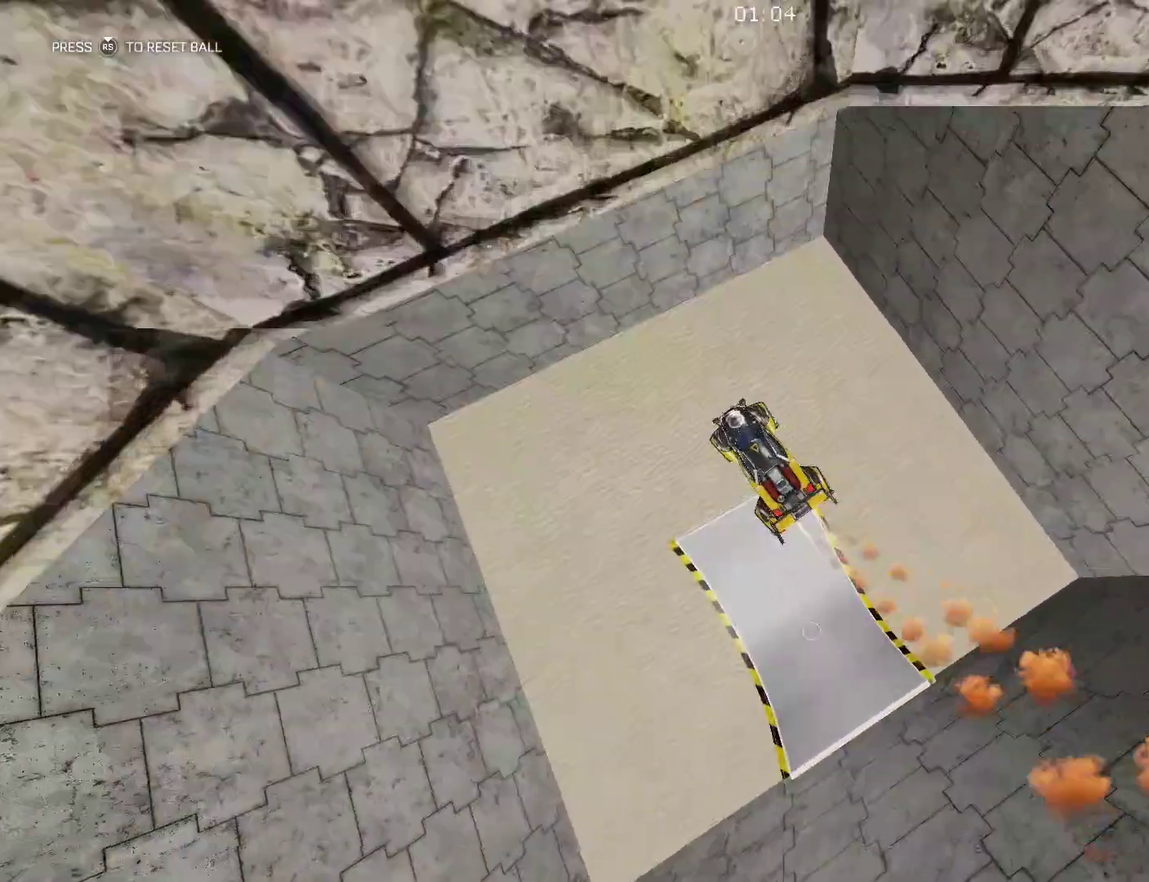
{"buttons": ["B"], "left_stick": "up", "events": [[316, "left_stick", "up"], [366, "A", "down"], [450, "A", "up"]]}
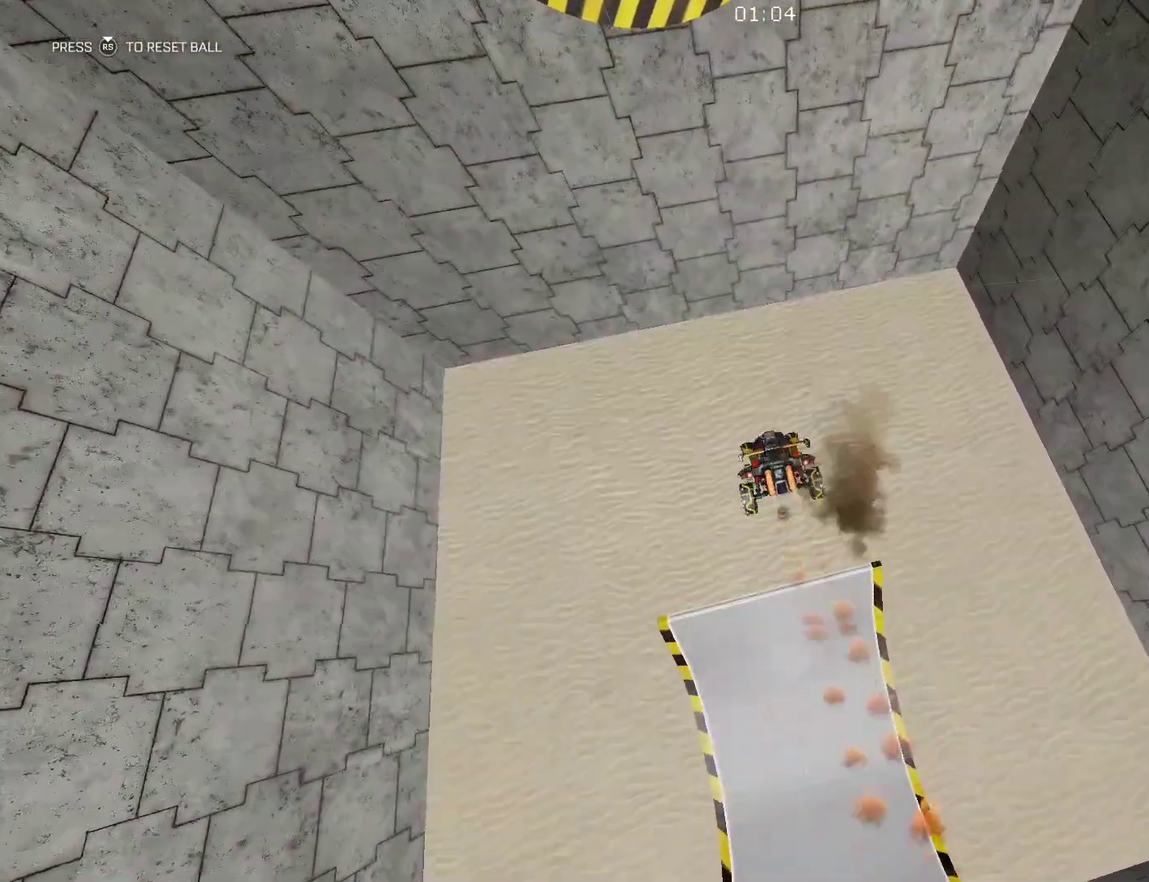
{"buttons": [], "left_stick": "up", "events": [[16, "A", "down"], [100, "B", "up"], [100, "left_stick", "center"], [150, "A", "up"], [266, "left_stick", "up"]]}
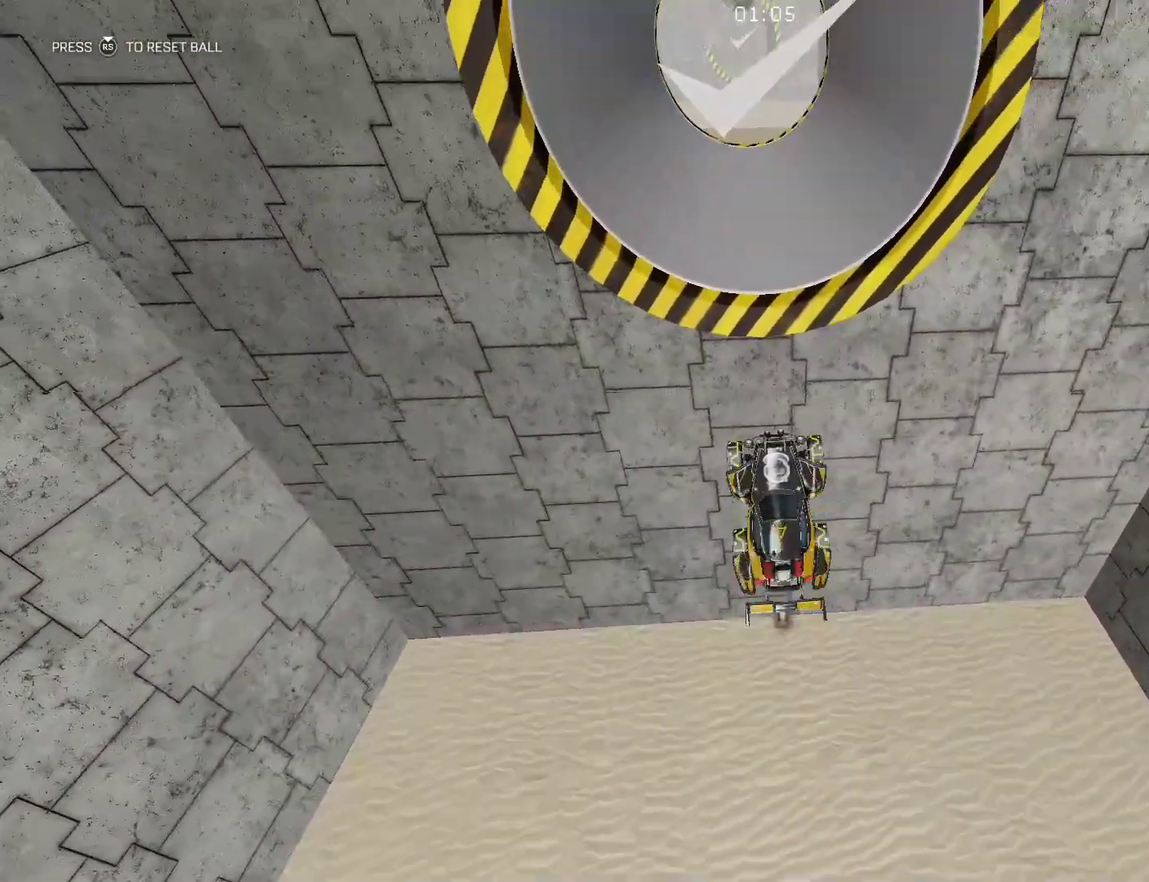
{"buttons": ["B"], "left_stick": "center", "events": [[116, "B", "down"], [316, "left_stick", "center"]]}
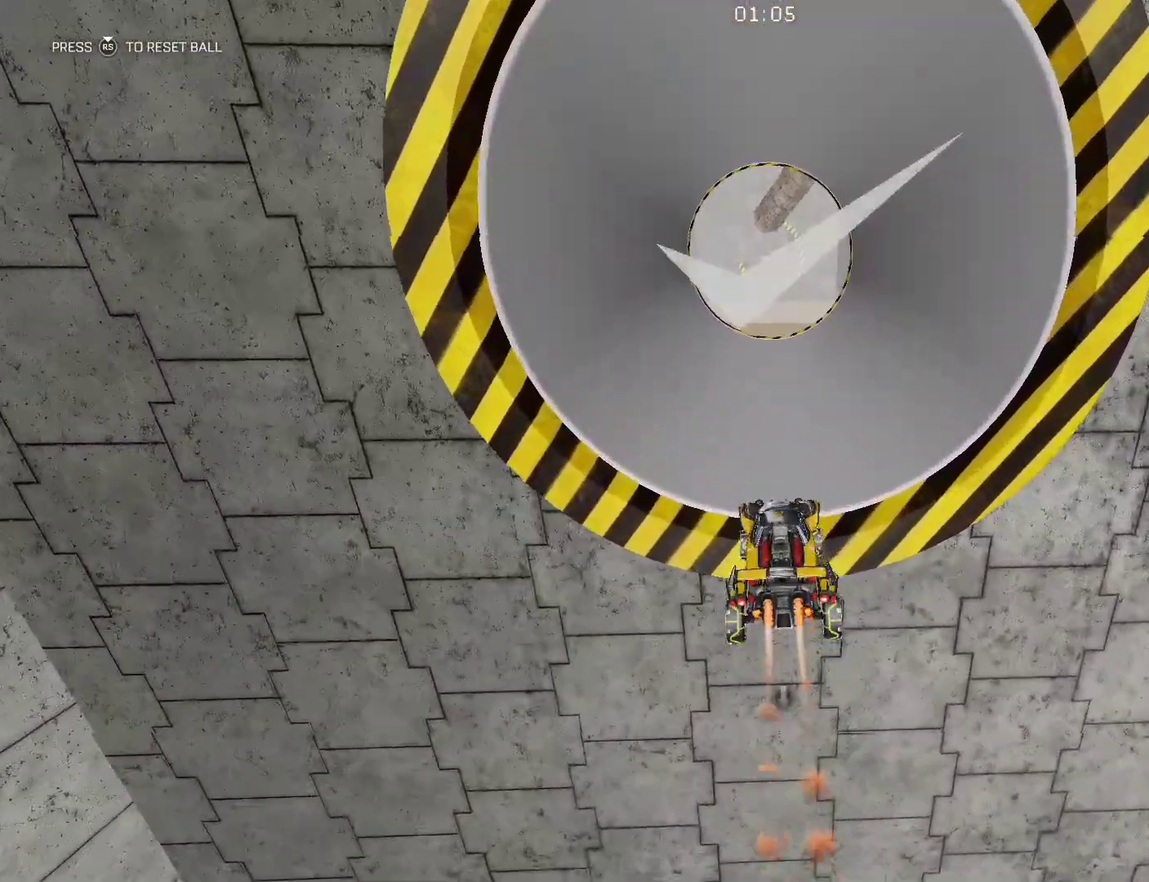
{"buttons": ["B"], "left_stick": "center", "events": [[183, "left_stick", "down"], [300, "left_stick", "center"]]}
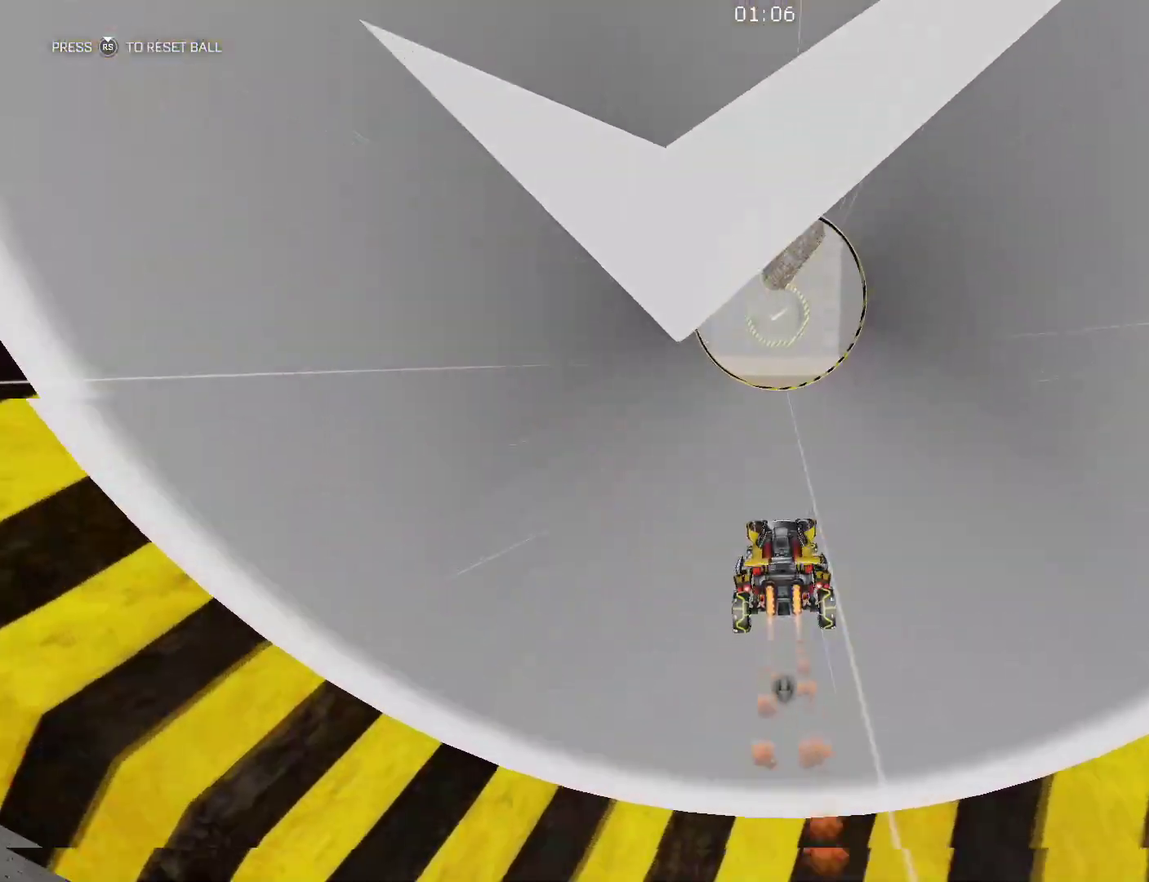
{"buttons": ["R2"], "left_stick": "center", "events": [[200, "B", "up"], [333, "R2", "down"]]}
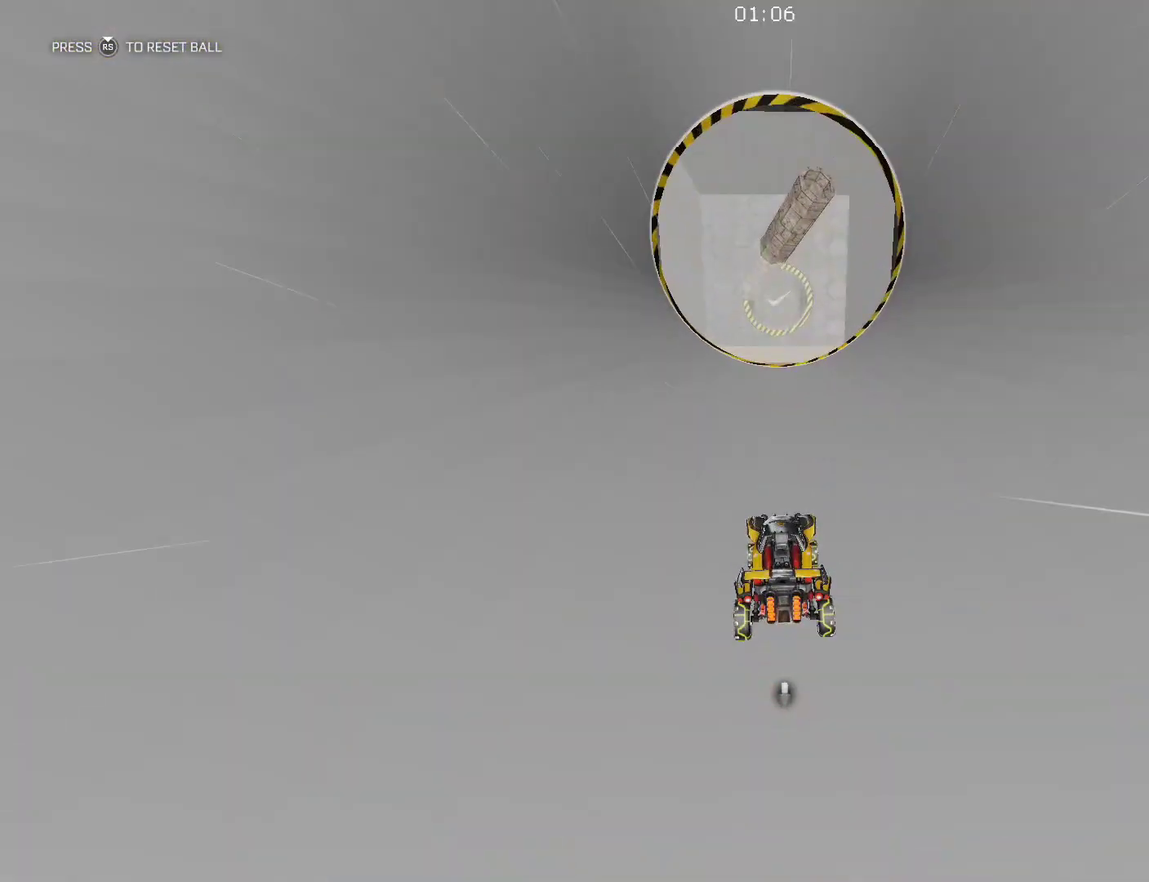
{"buttons": ["R2"], "left_stick": "right", "events": [[200, "left_stick", "right"], [283, "left_stick", "center"], [483, "left_stick", "right"]]}
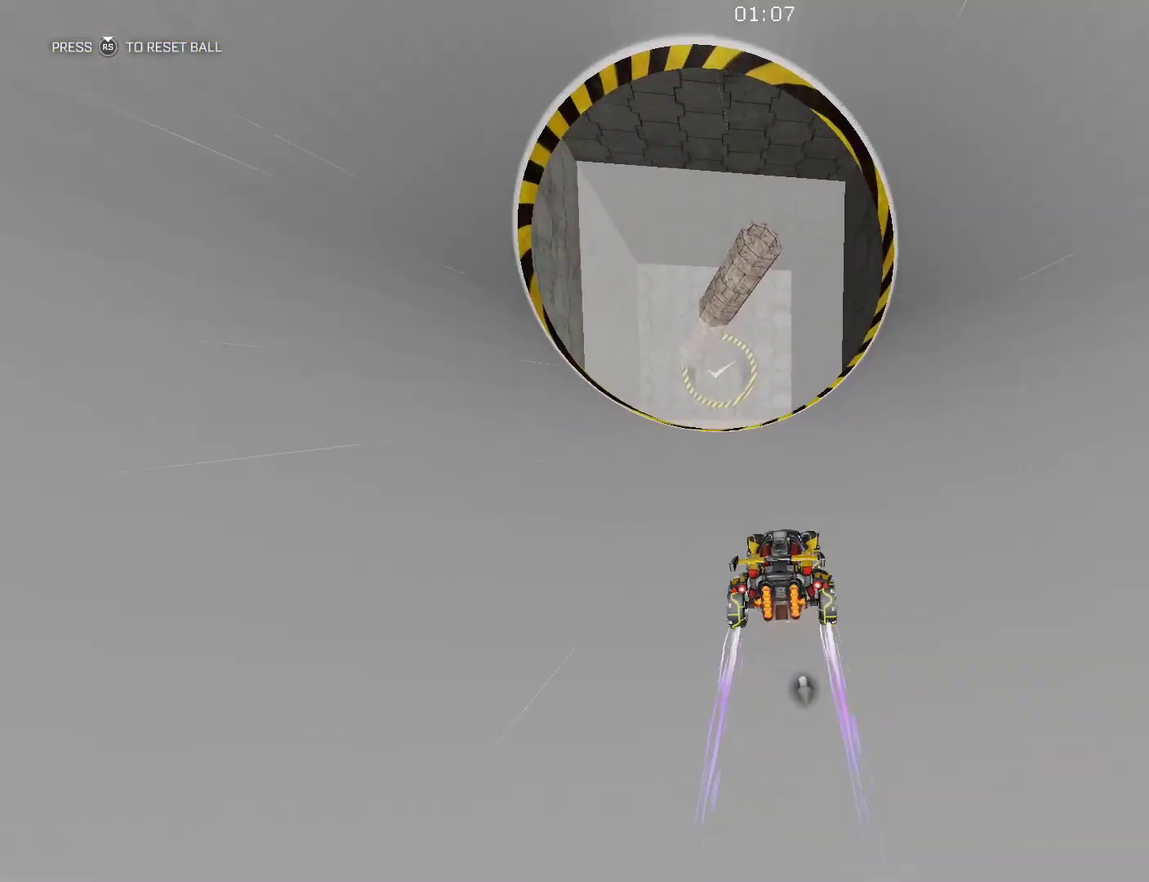
{"buttons": ["R2"], "left_stick": "center", "events": [[33, "left_stick", "center"], [150, "left_stick", "right"], [350, "left_stick", "center"]]}
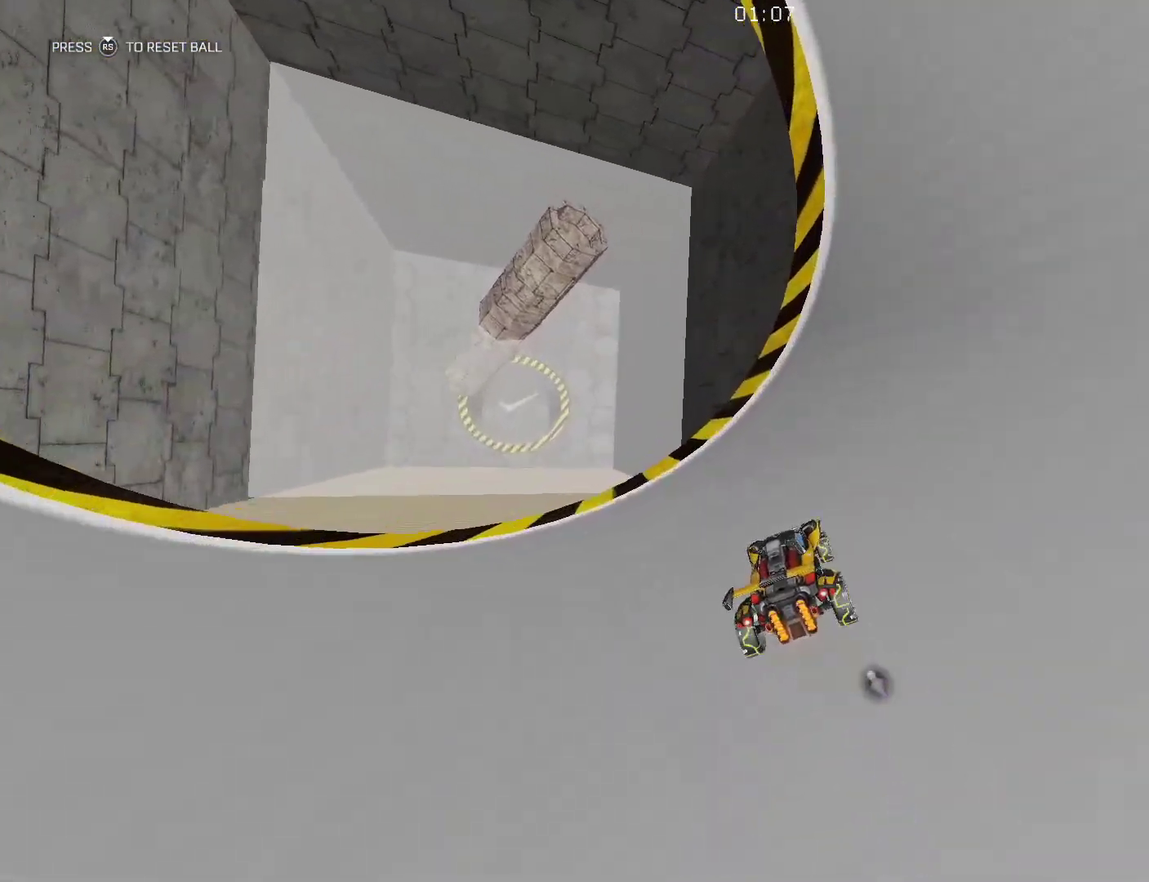
{"buttons": [], "left_stick": "down", "events": [[16, "left_stick", "right"], [183, "left_stick", "center"], [400, "R2", "up"], [500, "left_stick", "down"]]}
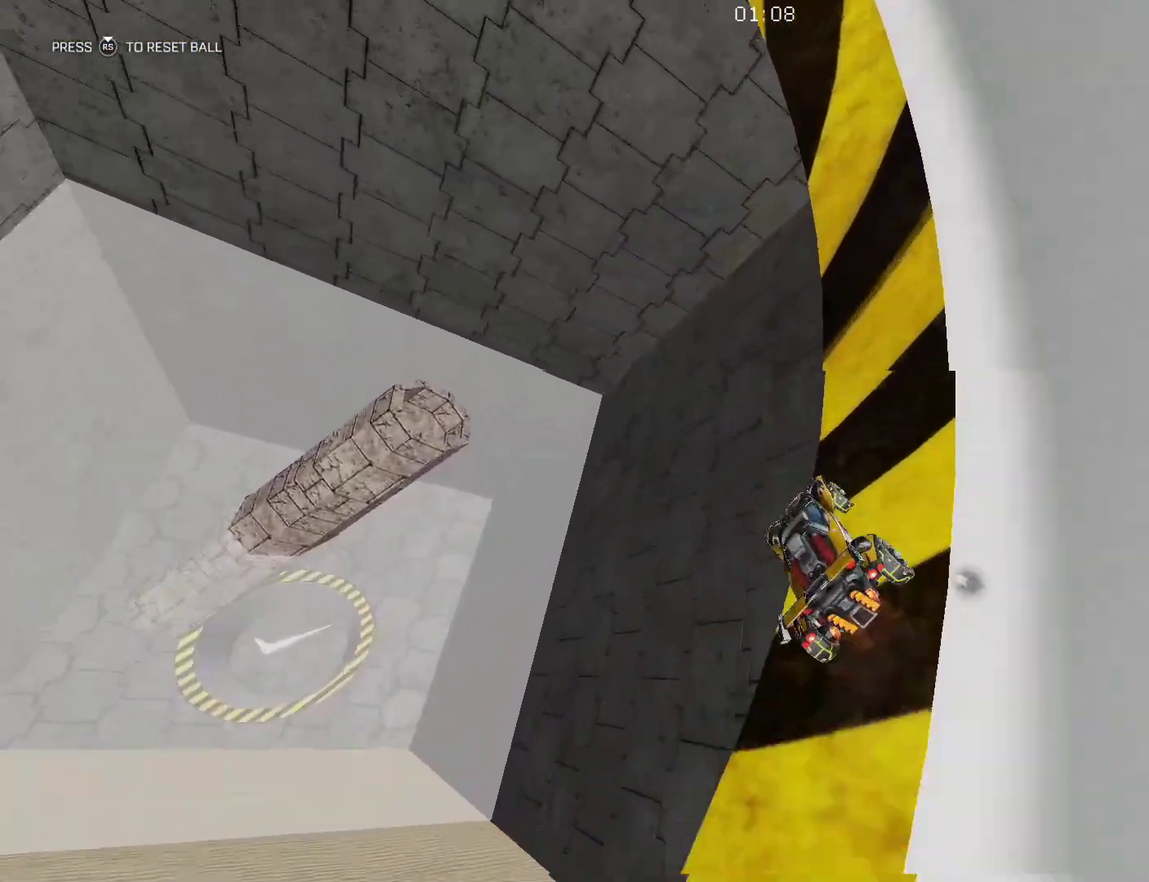
{"buttons": ["R1"], "left_stick": "down-left", "events": [[266, "R1", "down"], [433, "left_stick", "down-left"]]}
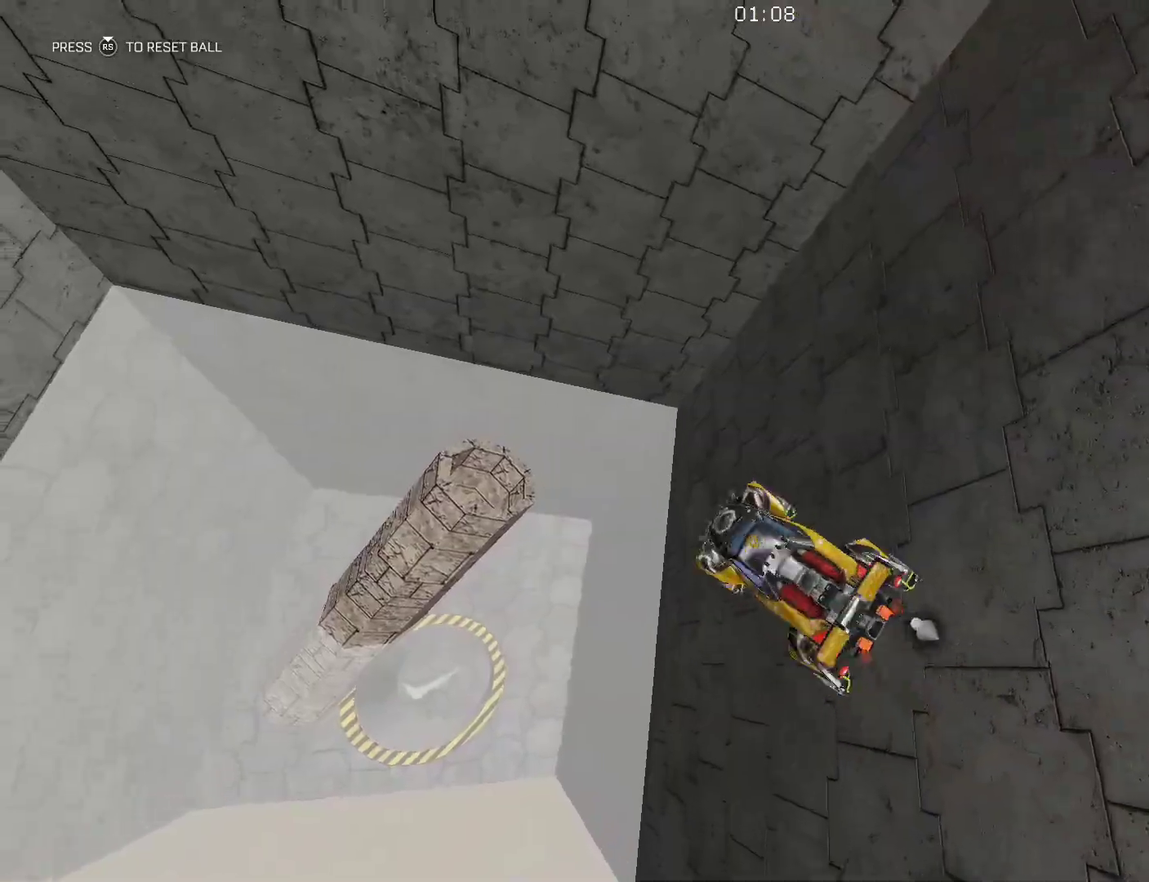
{"buttons": ["R1"], "left_stick": "down-right", "events": [[83, "left_stick", "left"], [216, "B", "down"], [233, "left_stick", "up-left"], [283, "left_stick", "up"], [383, "left_stick", "right"], [433, "B", "up"], [433, "left_stick", "down-right"]]}
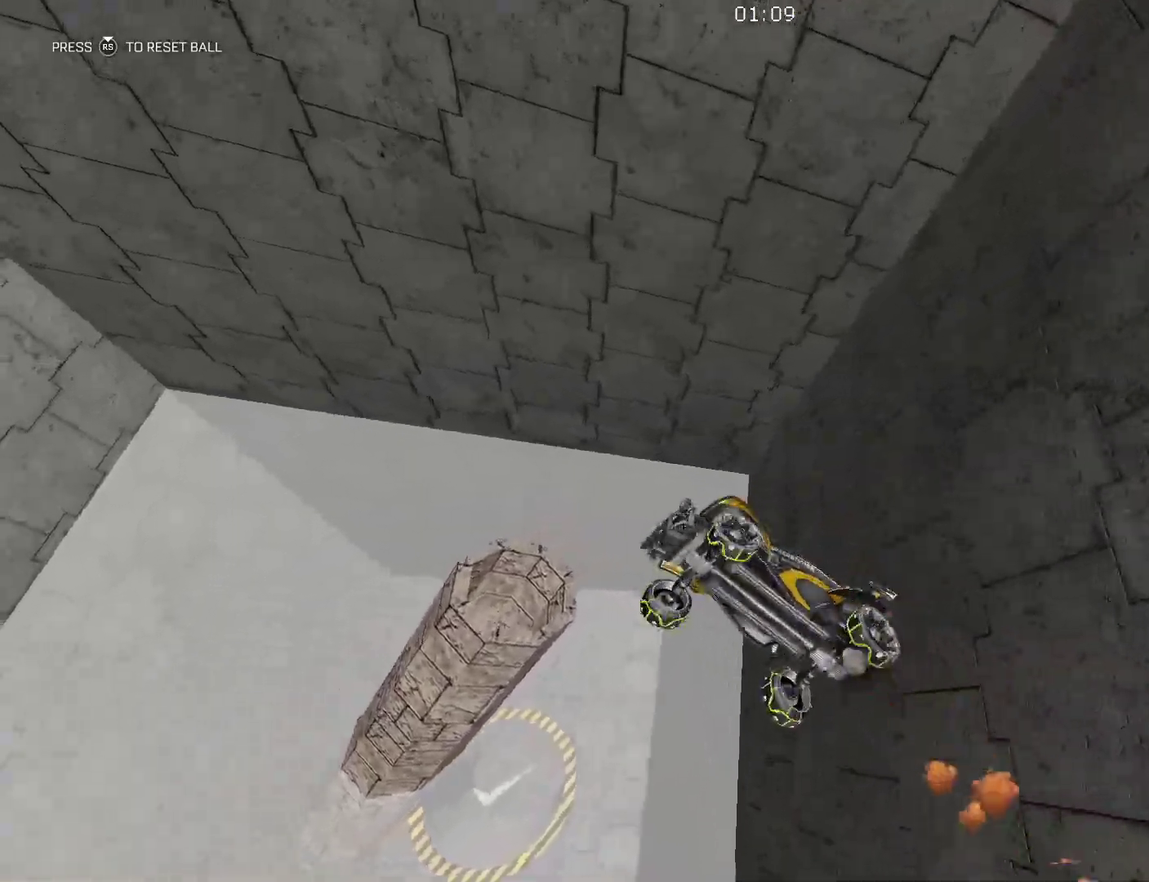
{"buttons": ["R1"], "left_stick": "down", "events": [[16, "left_stick", "down"], [133, "left_stick", "down-left"], [150, "B", "down"], [283, "left_stick", "center"], [333, "B", "up"], [366, "left_stick", "down"]]}
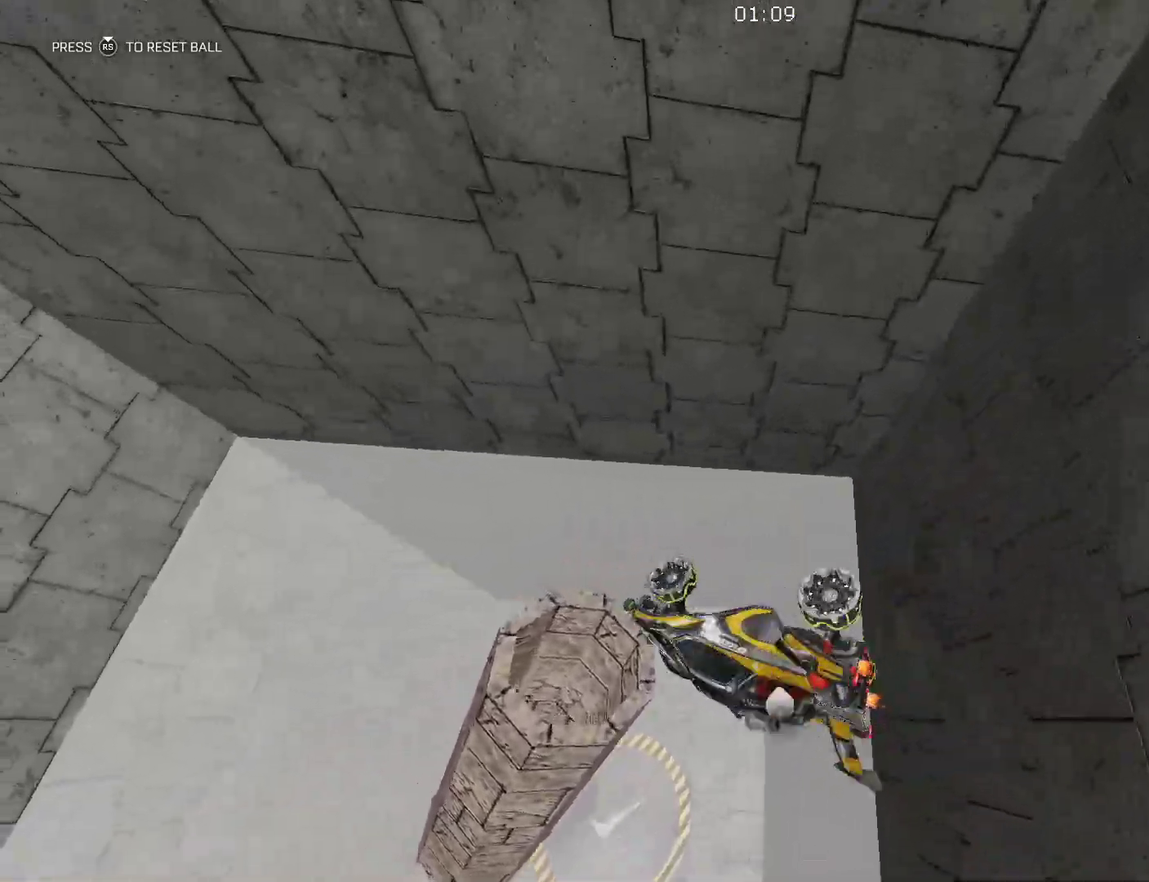
{"buttons": ["B", "R1"], "left_stick": "left", "events": [[50, "left_stick", "down-left"], [133, "B", "down"], [200, "left_stick", "left"], [300, "B", "up"], [450, "B", "down"]]}
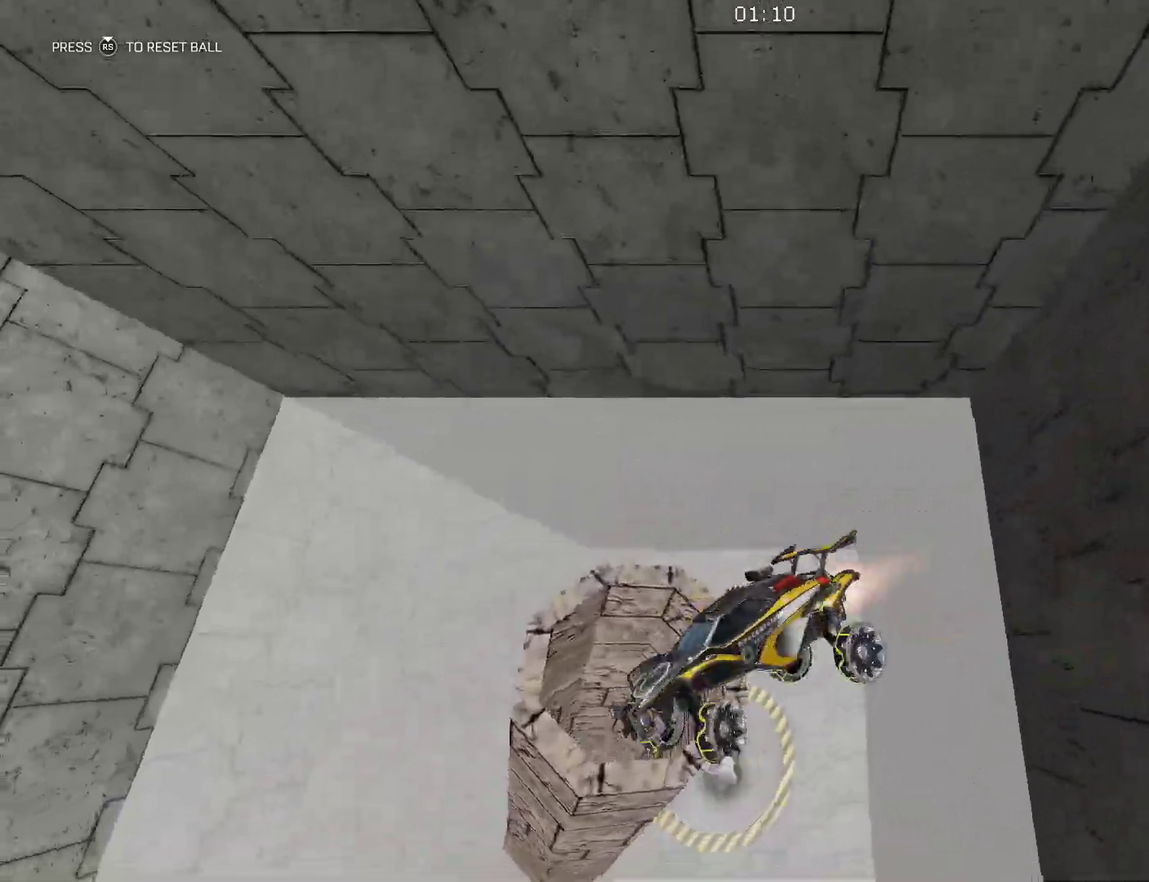
{"buttons": ["B", "R1"], "left_stick": "up-left", "events": [[83, "B", "up"], [250, "left_stick", "up-left"], [450, "B", "down"]]}
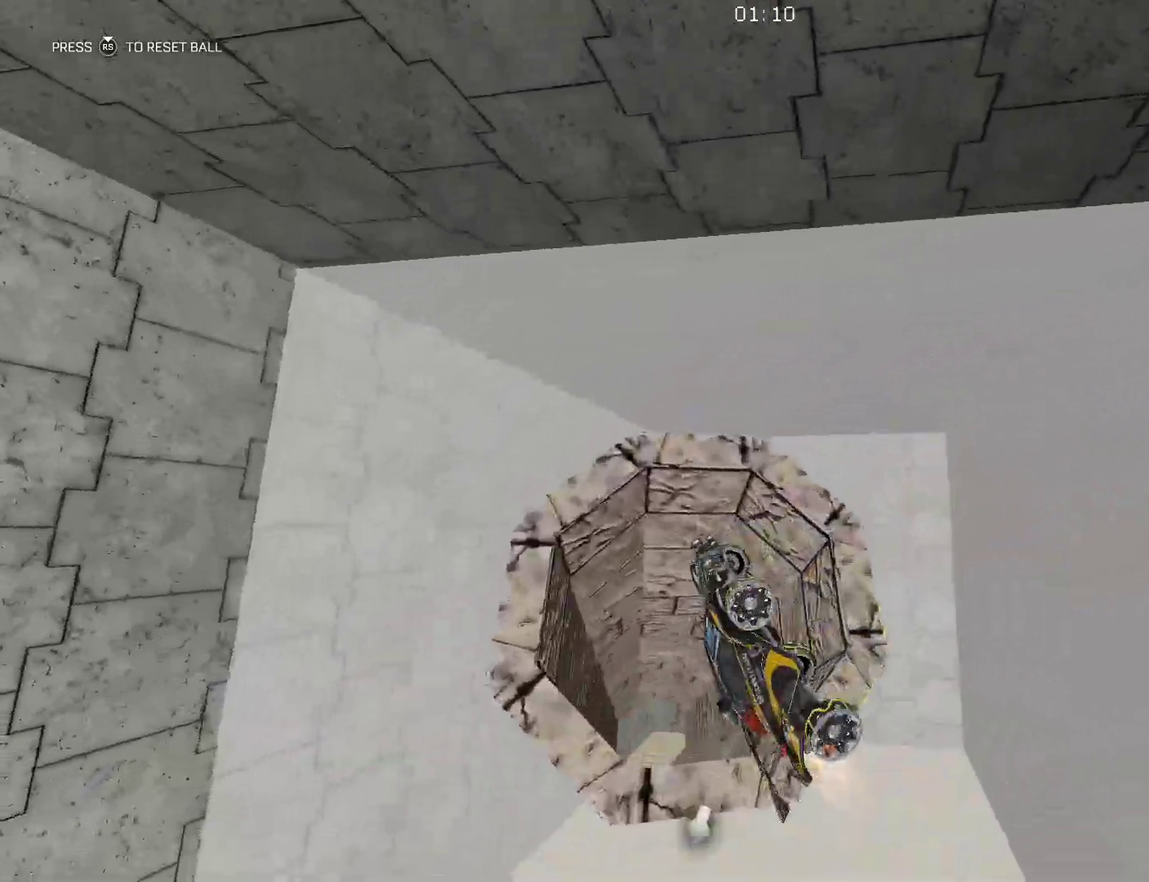
{"buttons": ["B", "R1"], "left_stick": "down", "events": [[33, "left_stick", "left"], [50, "B", "up"], [233, "left_stick", "center"], [400, "left_stick", "down"], [416, "B", "down"]]}
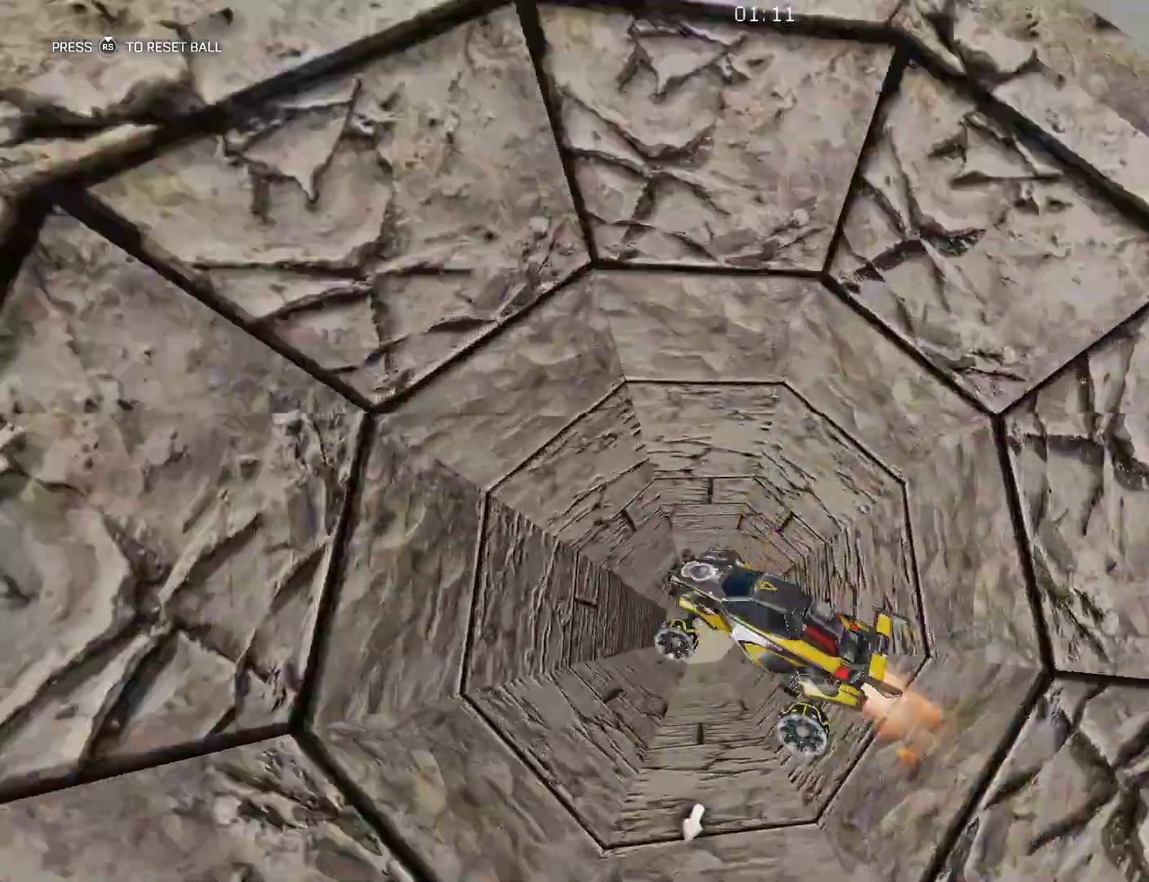
{"buttons": ["R1"], "left_stick": "center", "events": [[33, "left_stick", "down-left"], [50, "B", "up"], [166, "left_stick", "left"], [283, "B", "down"], [366, "left_stick", "up-left"], [416, "left_stick", "up"], [450, "B", "up"], [483, "left_stick", "center"]]}
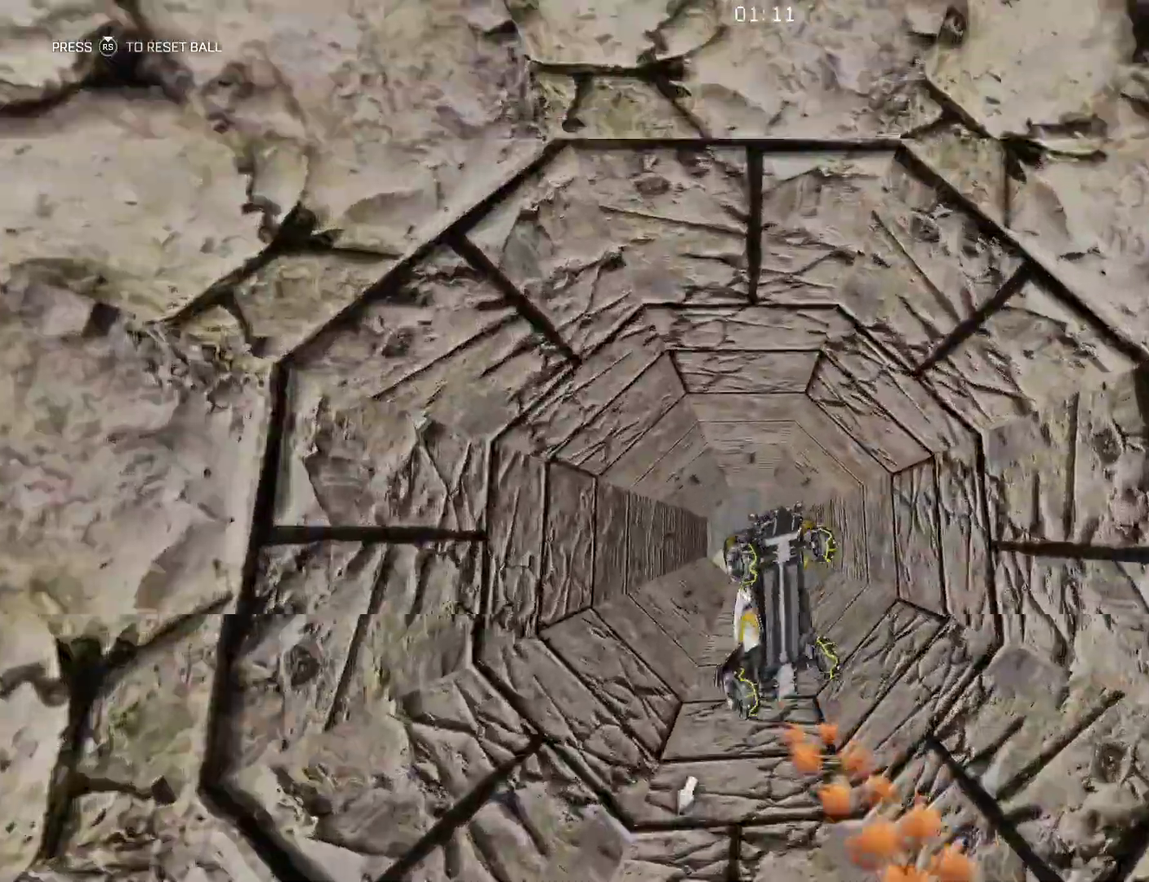
{"buttons": ["B", "R1"], "left_stick": "down-right", "events": [[50, "B", "down"], [133, "left_stick", "down-left"], [183, "left_stick", "left"], [266, "left_stick", "center"], [283, "B", "up"], [383, "left_stick", "right"], [400, "B", "down"], [450, "left_stick", "down-right"]]}
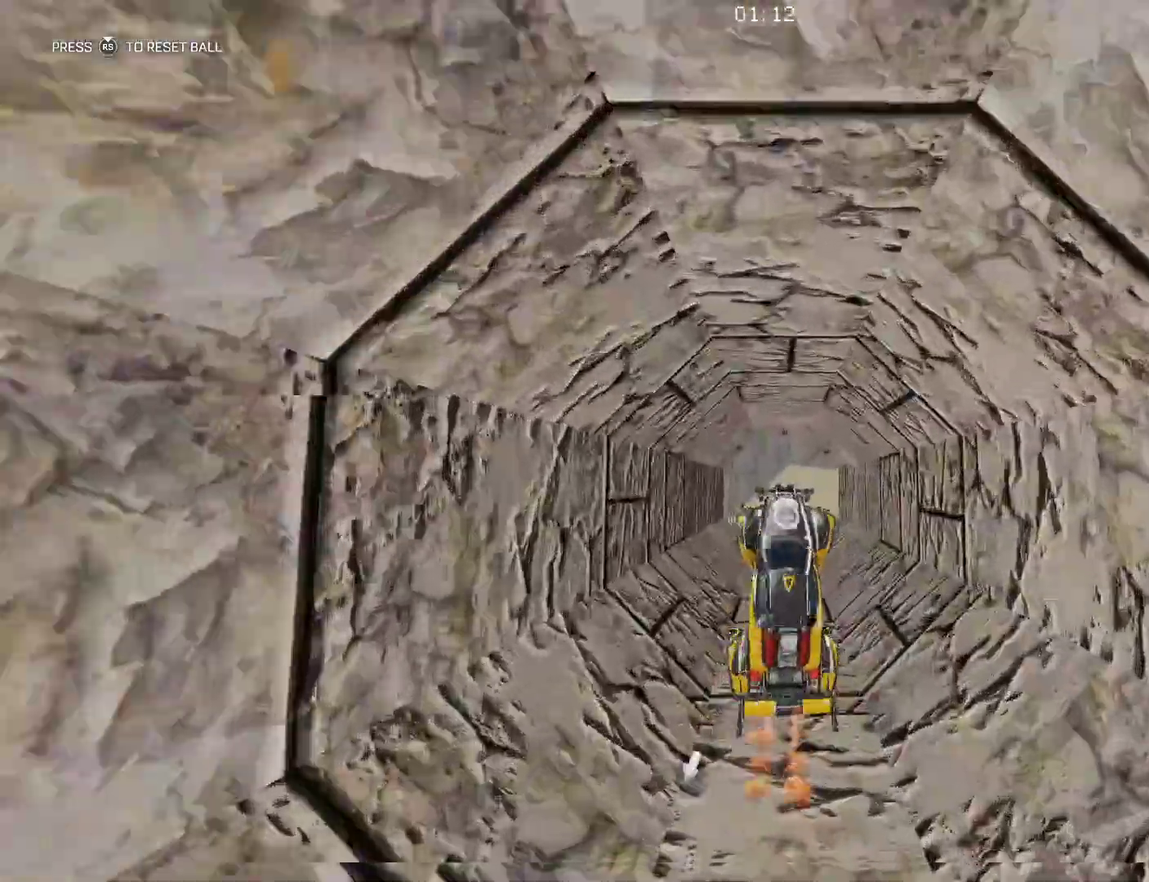
{"buttons": ["B", "R1"], "left_stick": "center", "events": [[50, "left_stick", "down"], [100, "B", "up"], [183, "B", "down"], [183, "left_stick", "center"], [366, "B", "up"], [466, "B", "down"]]}
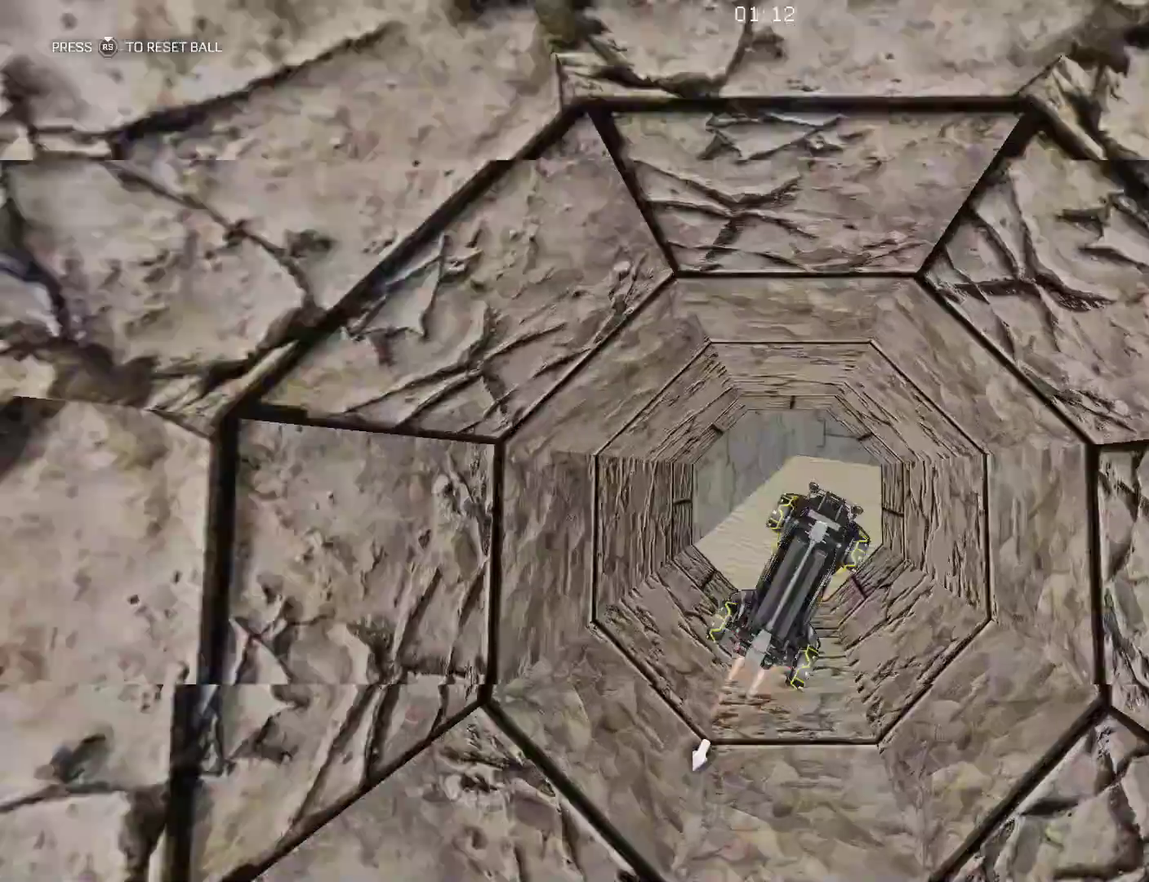
{"buttons": ["B", "R1"], "left_stick": "center", "events": [[116, "B", "up"], [216, "B", "down"]]}
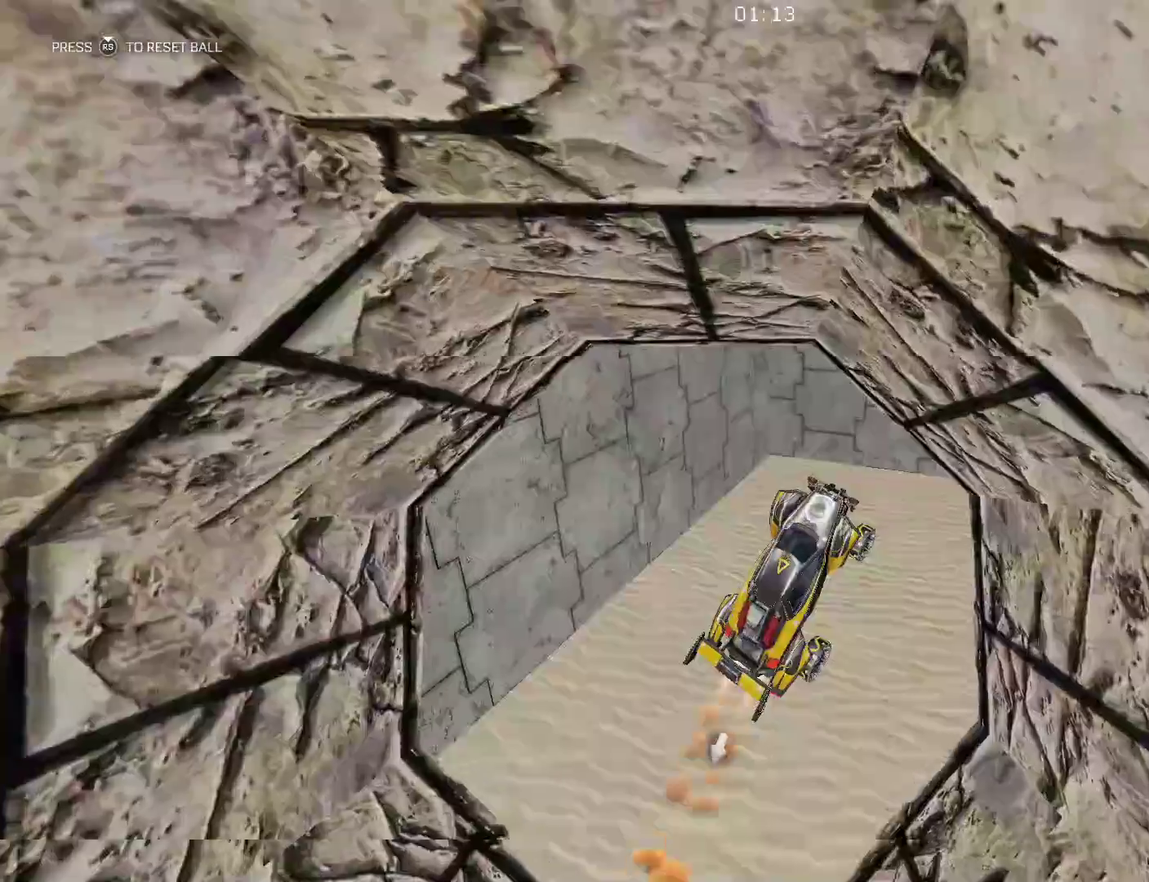
{"buttons": ["B", "R1"], "left_stick": "down", "events": [[66, "left_stick", "down"], [133, "left_stick", "center"], [450, "left_stick", "down"]]}
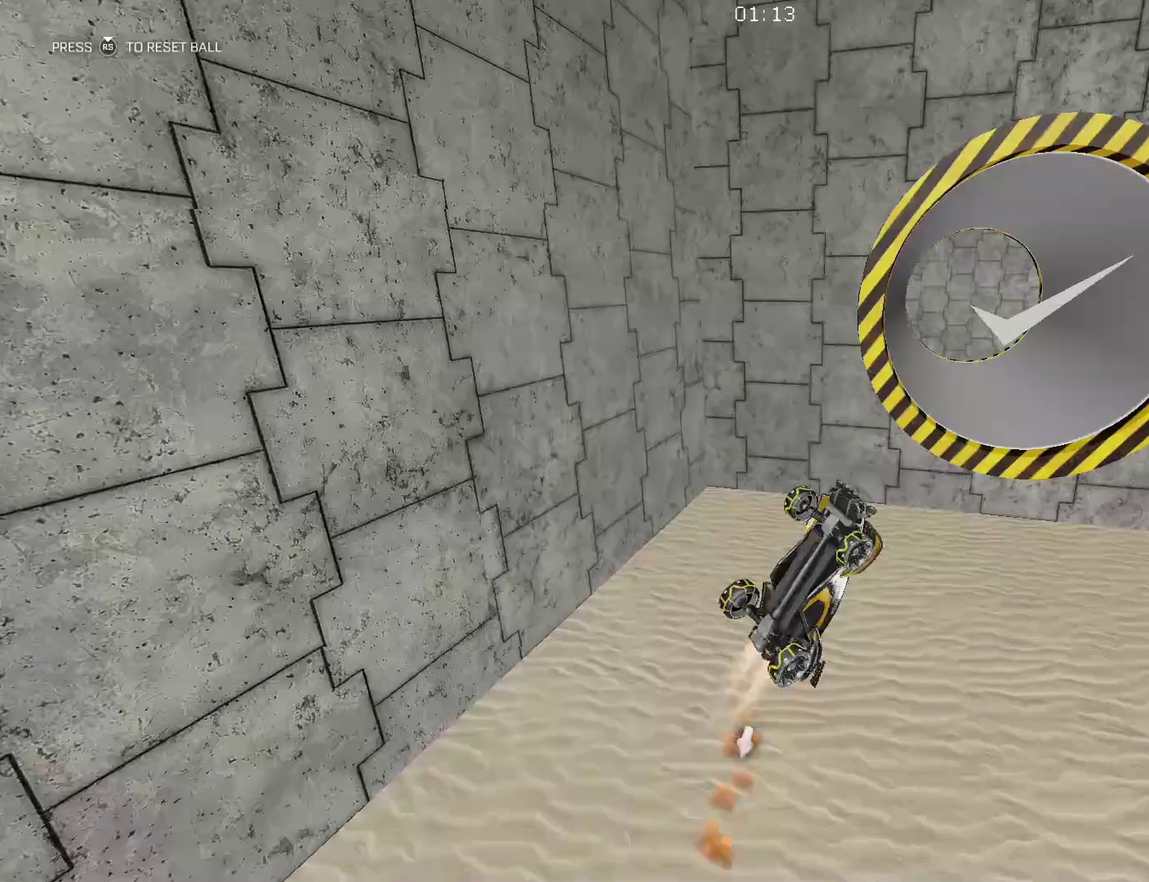
{"buttons": ["B", "R1"], "left_stick": "up", "events": [[166, "left_stick", "center"], [416, "left_stick", "up"]]}
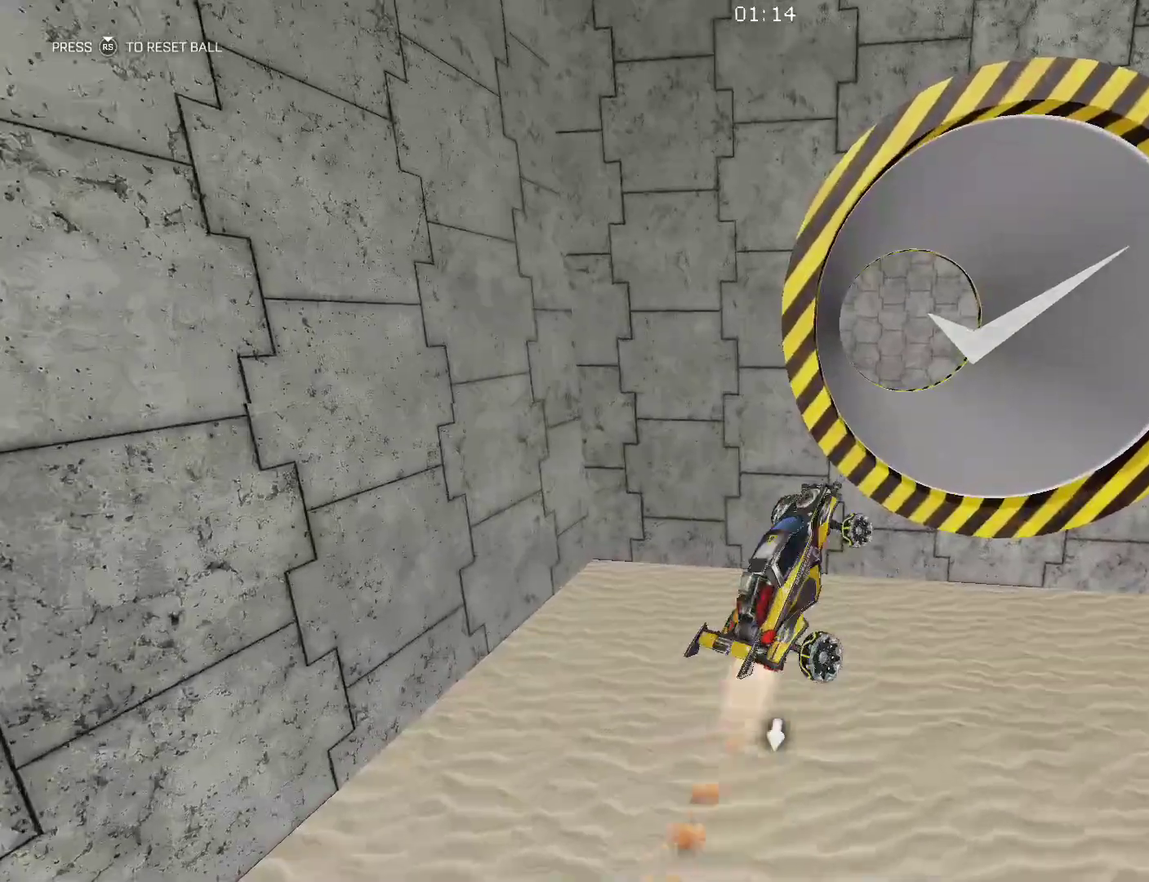
{"buttons": ["B"], "left_stick": "up", "events": [[16, "R1", "up"], [83, "left_stick", "center"], [450, "left_stick", "up"]]}
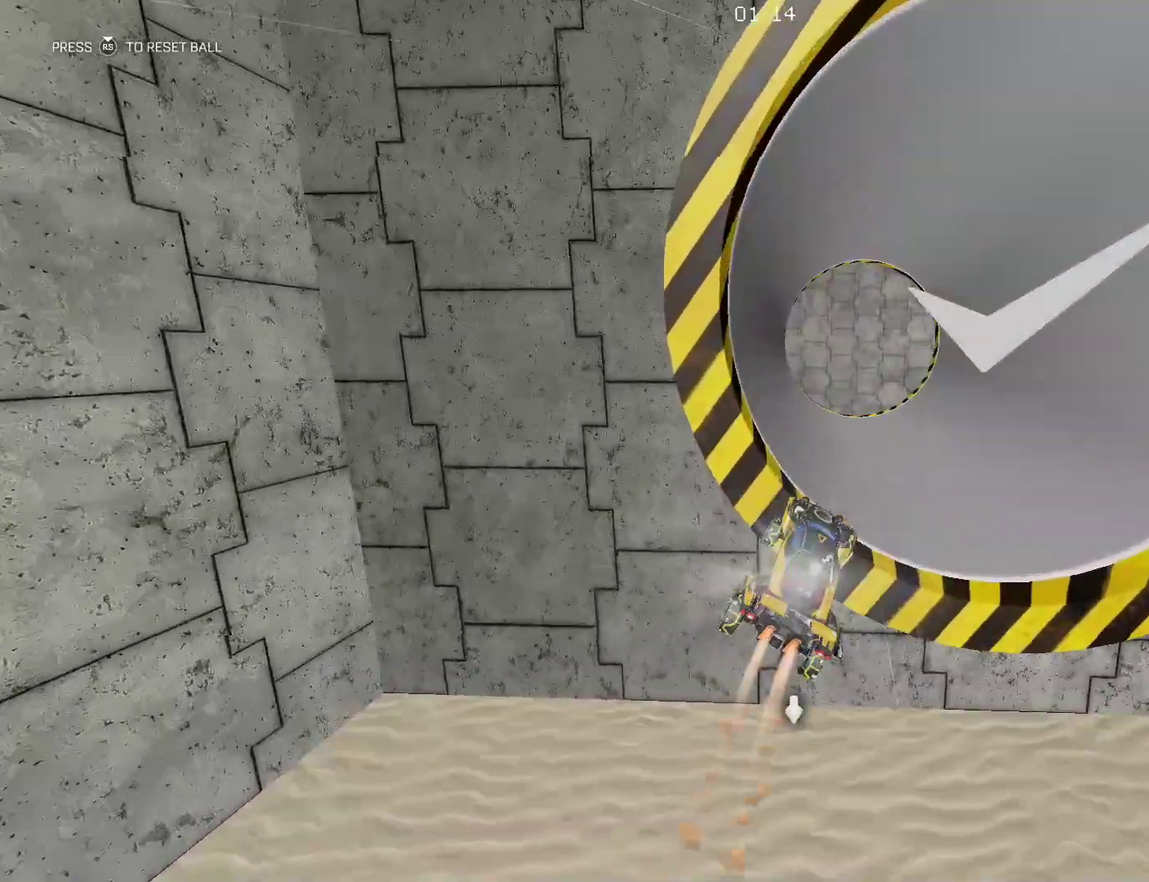
{"buttons": ["B"], "left_stick": "down", "events": [[66, "left_stick", "center"], [416, "left_stick", "down"]]}
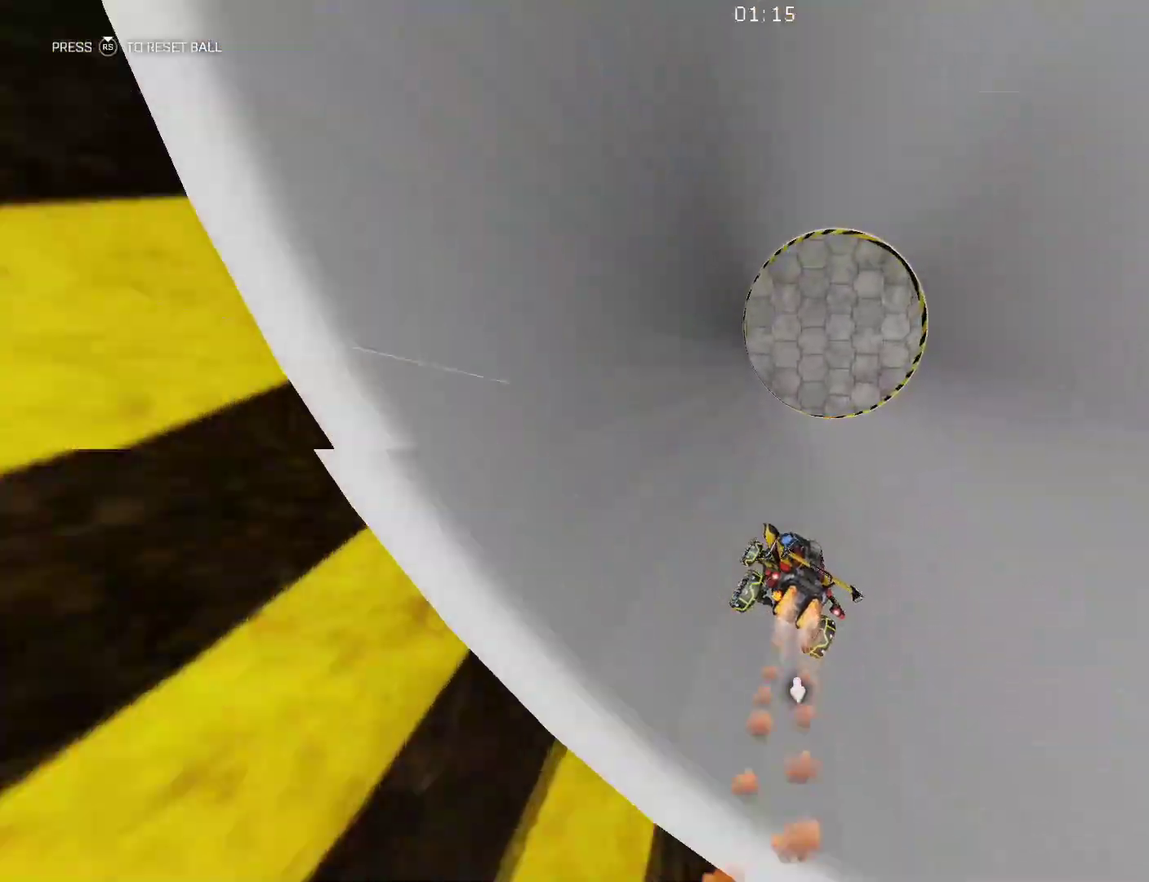
{"buttons": ["B"], "left_stick": "center", "events": [[66, "left_stick", "center"]]}
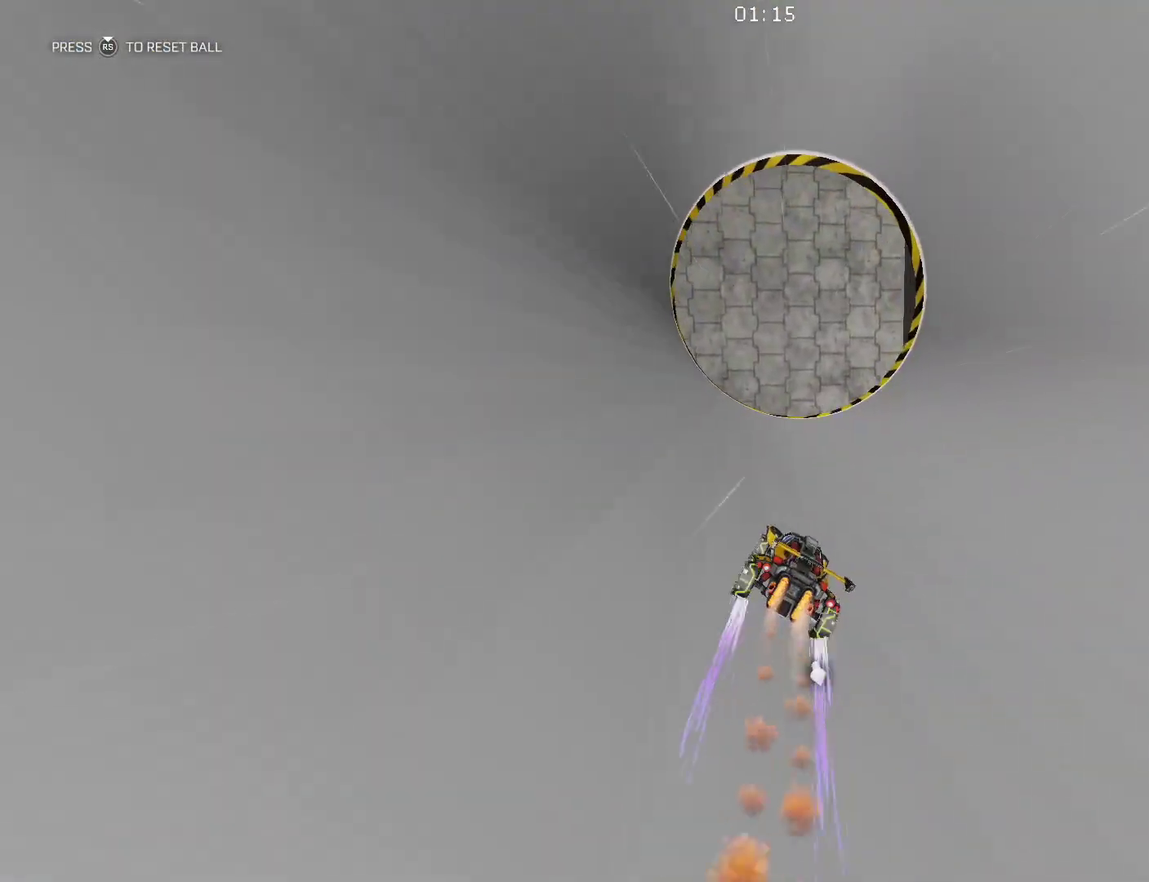
{"buttons": ["B"], "left_stick": "right", "events": [[450, "left_stick", "right"]]}
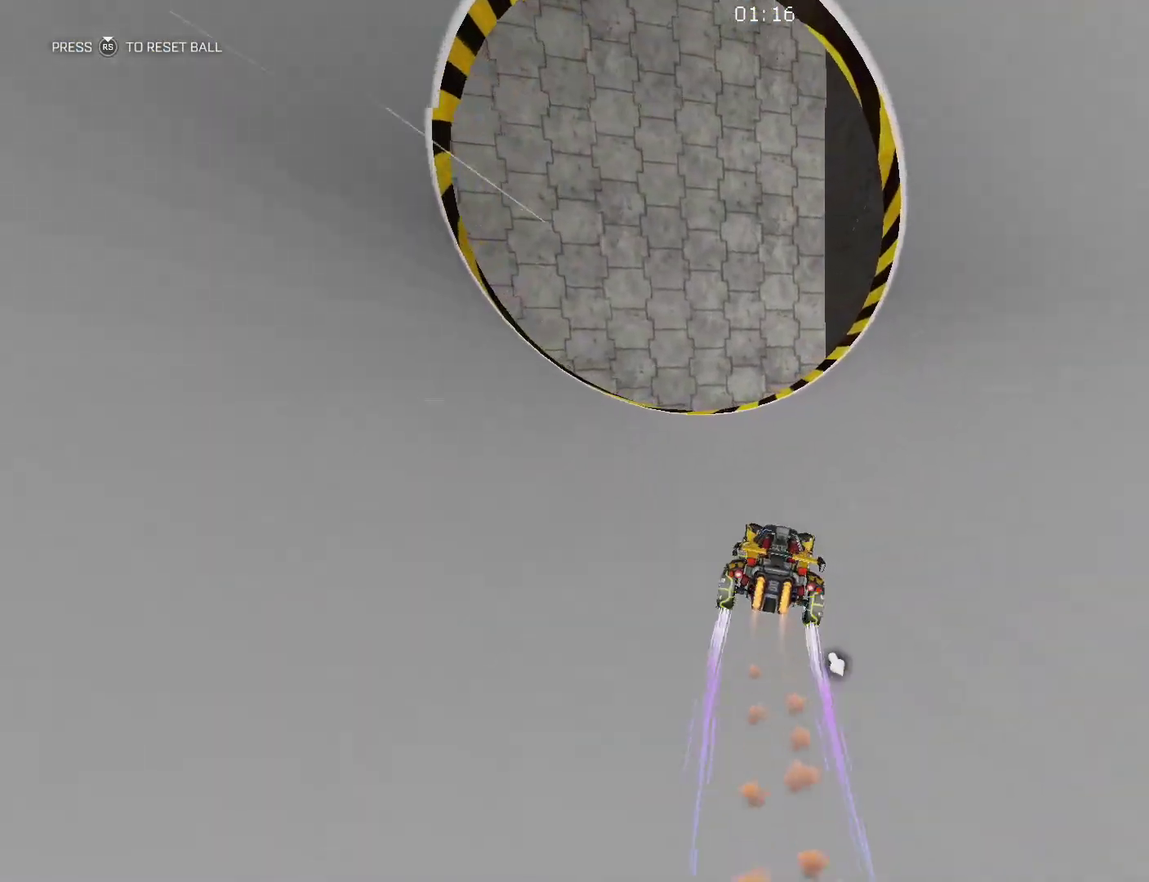
{"buttons": ["B"], "left_stick": "right", "events": [[116, "left_stick", "center"], [416, "left_stick", "right"]]}
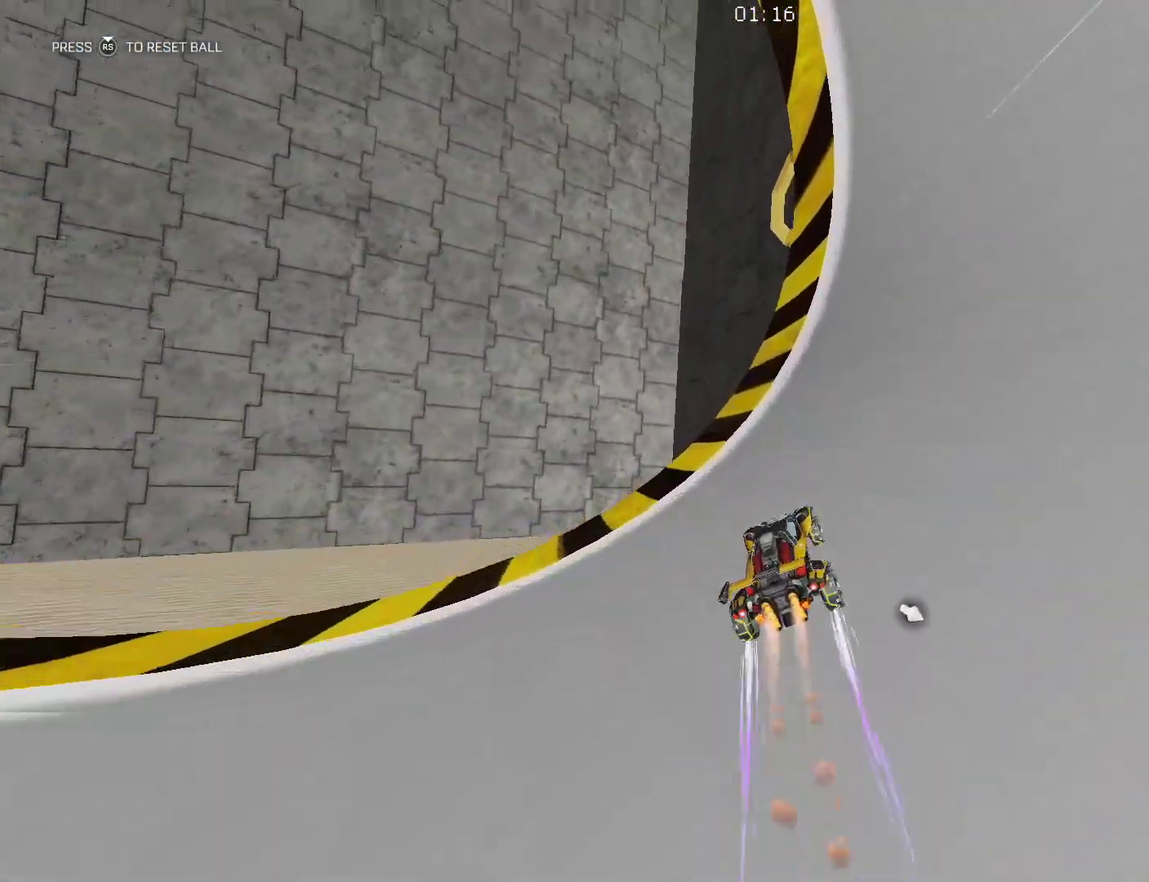
{"buttons": ["B", "R1"], "left_stick": "down", "events": [[33, "left_stick", "center"], [150, "left_stick", "right"], [383, "left_stick", "down-right"], [400, "R1", "down"], [450, "left_stick", "down"]]}
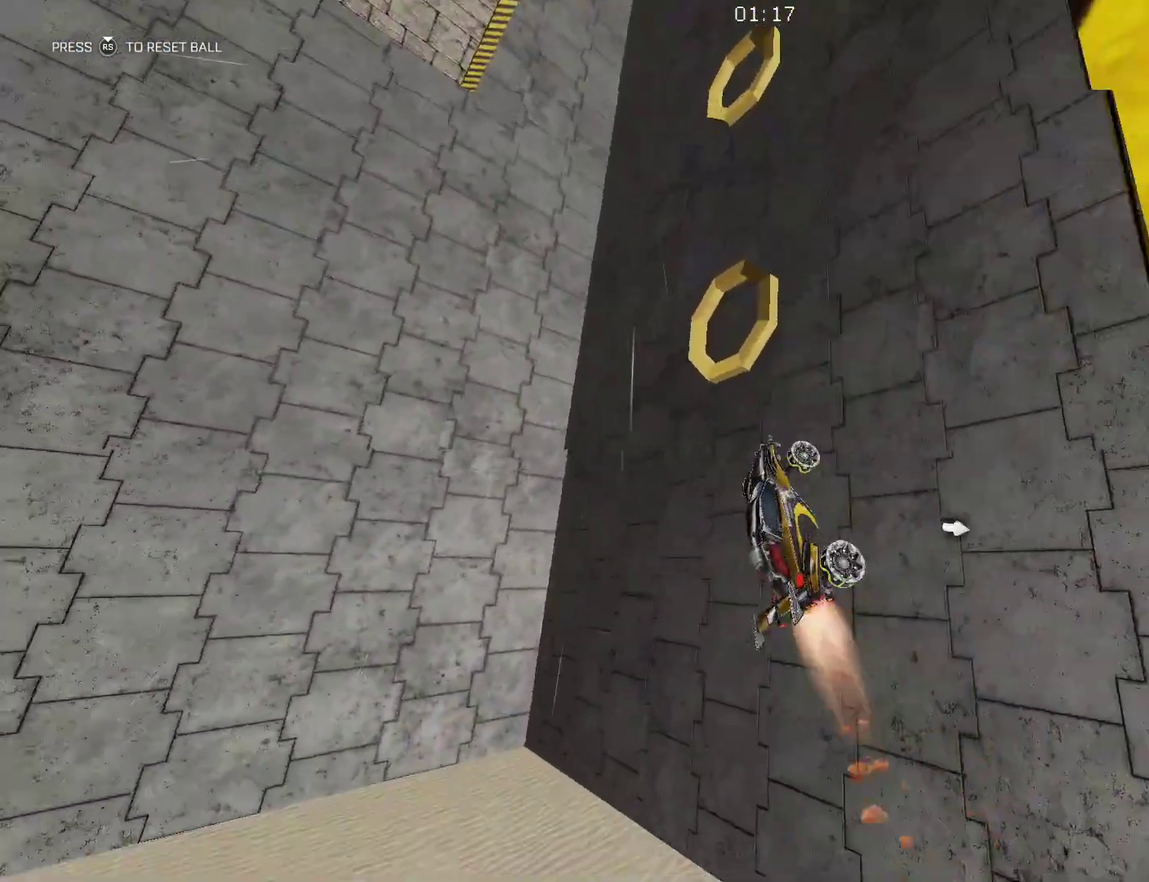
{"buttons": ["B", "R1"], "left_stick": "down-left", "events": [[133, "left_stick", "right"], [316, "left_stick", "down-right"], [383, "left_stick", "down"], [483, "left_stick", "down-left"]]}
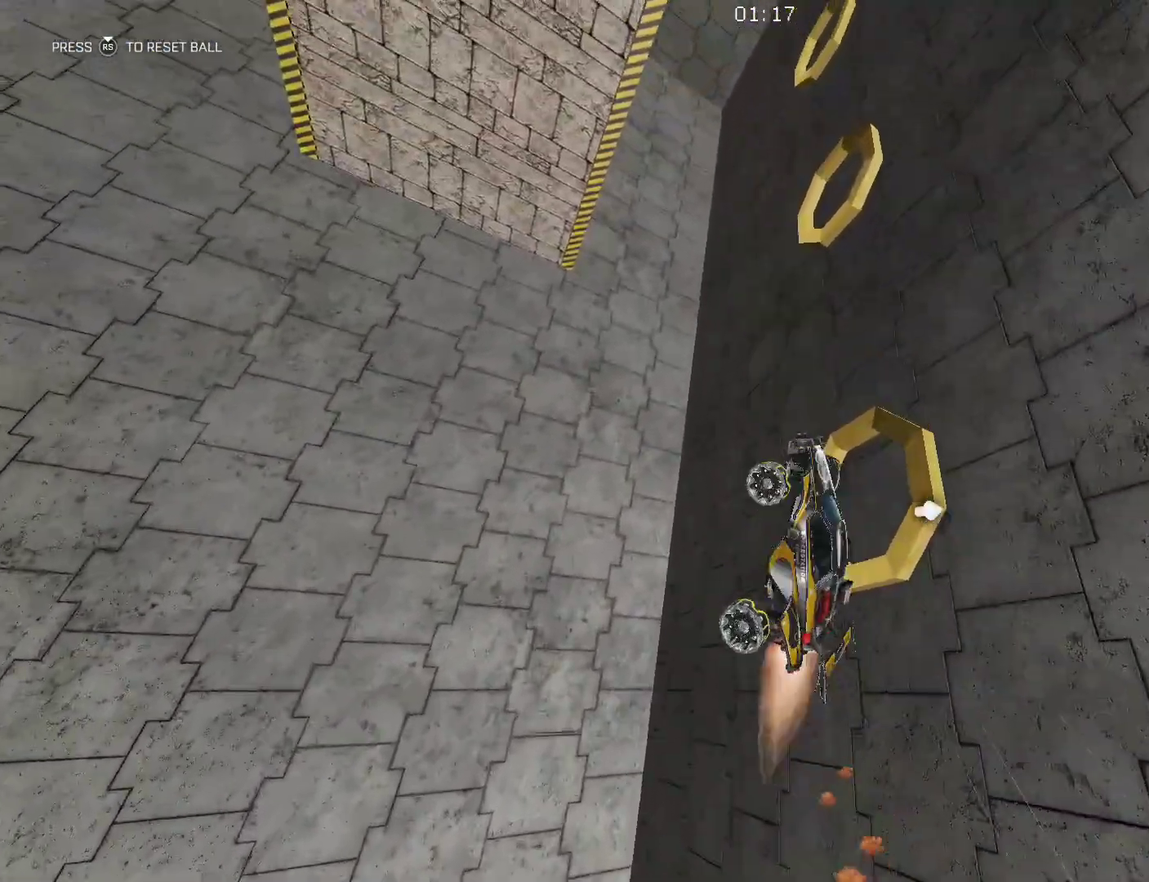
{"buttons": ["B", "R1"], "left_stick": "right", "events": [[33, "left_stick", "center"], [283, "left_stick", "right"]]}